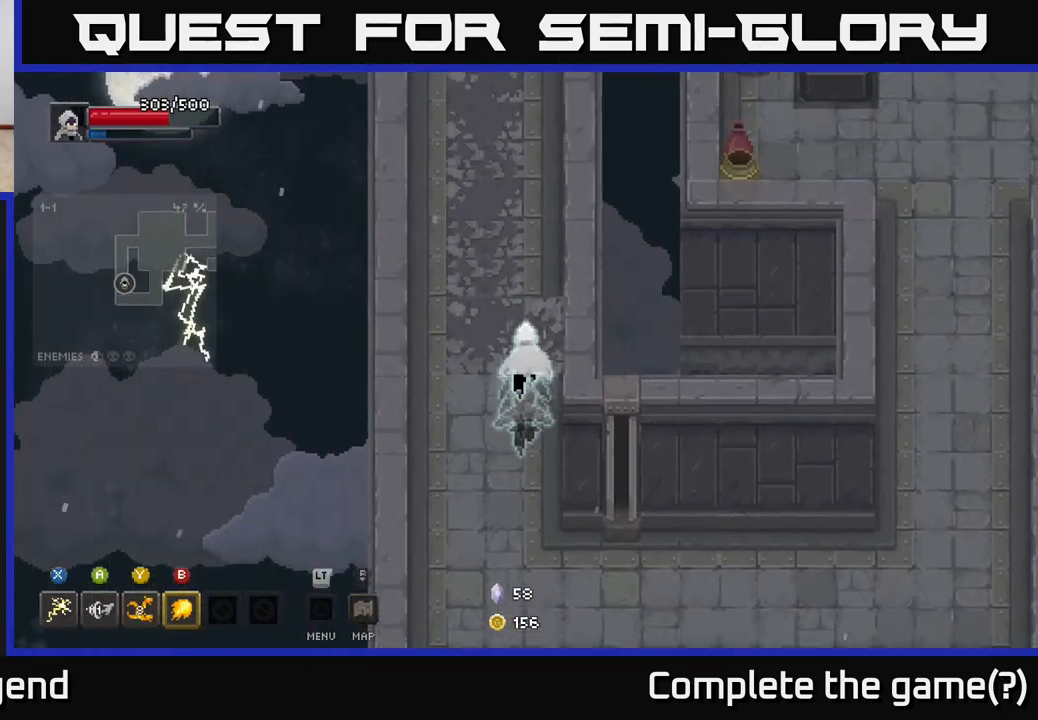
Gameplay with a controller (Xbox layout); each line is a JSON object with the inputs held at the frame after it. "events" lists button and stick changes between this image and that frame as [ms after this image, input, new state], when the widget could be followed in between.
{"buttons": [], "left_stick": "up", "right_stick": "center", "events": []}
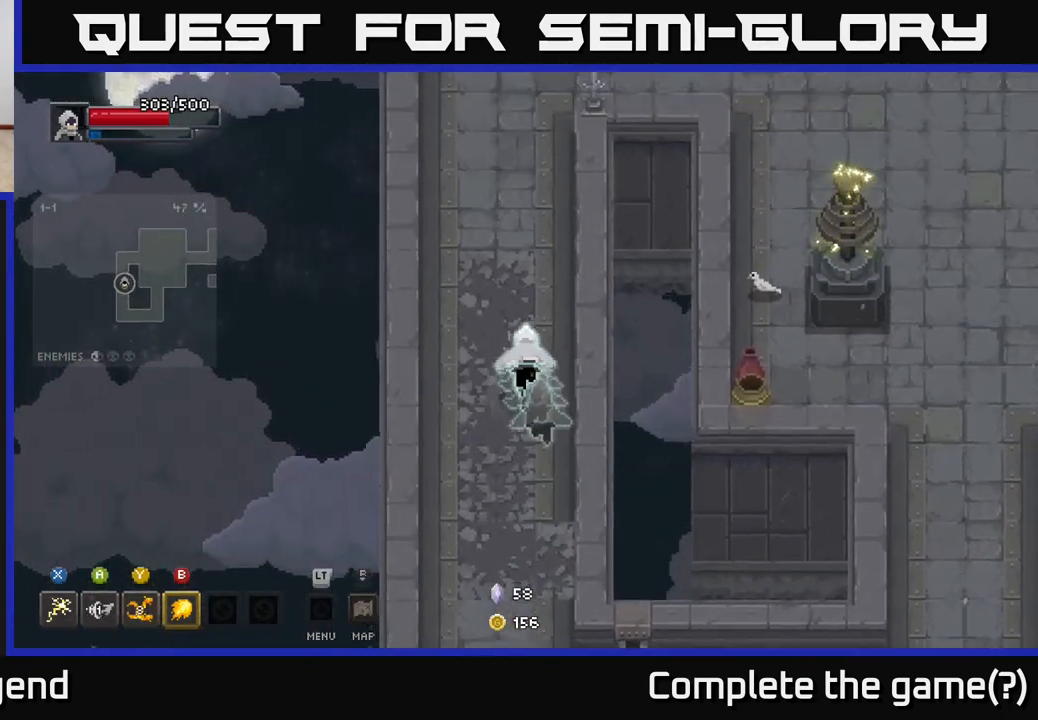
{"buttons": [], "left_stick": "up", "right_stick": "center", "events": []}
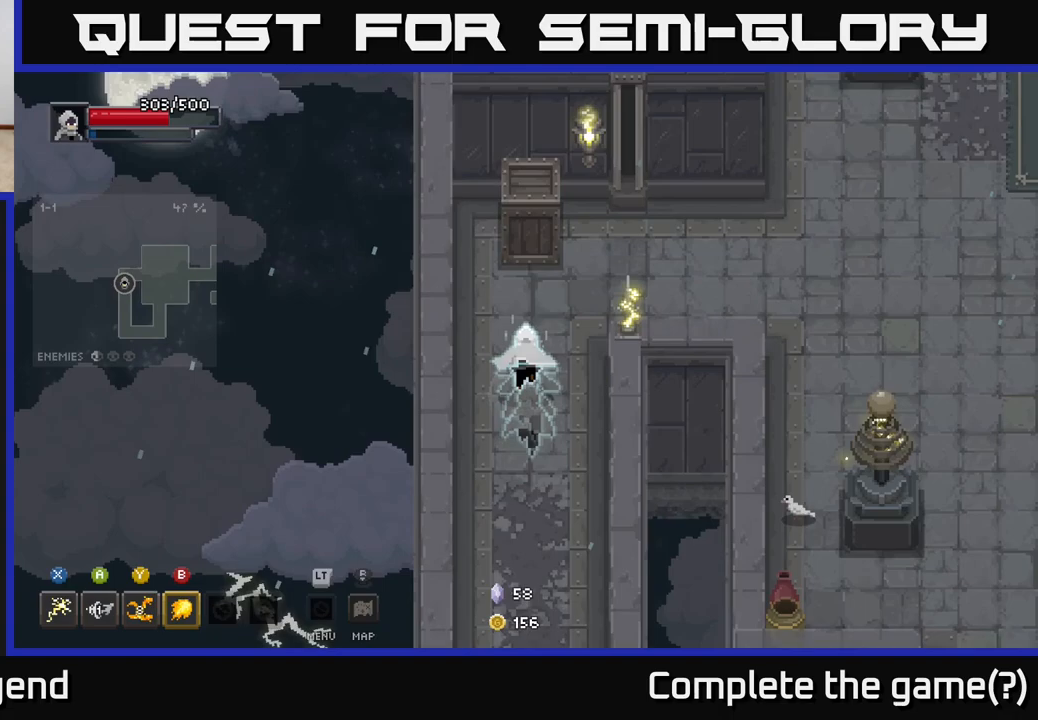
{"buttons": [], "left_stick": "right", "right_stick": "center", "events": [[417, "left_stick", "right"]]}
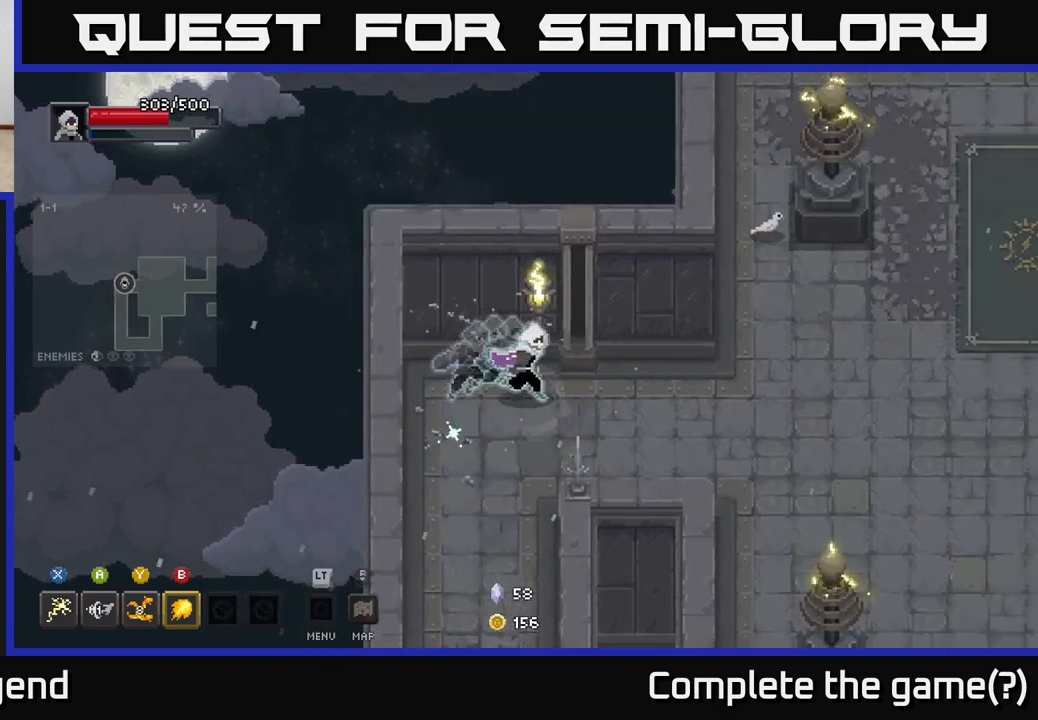
{"buttons": [], "left_stick": "right", "right_stick": "center", "events": []}
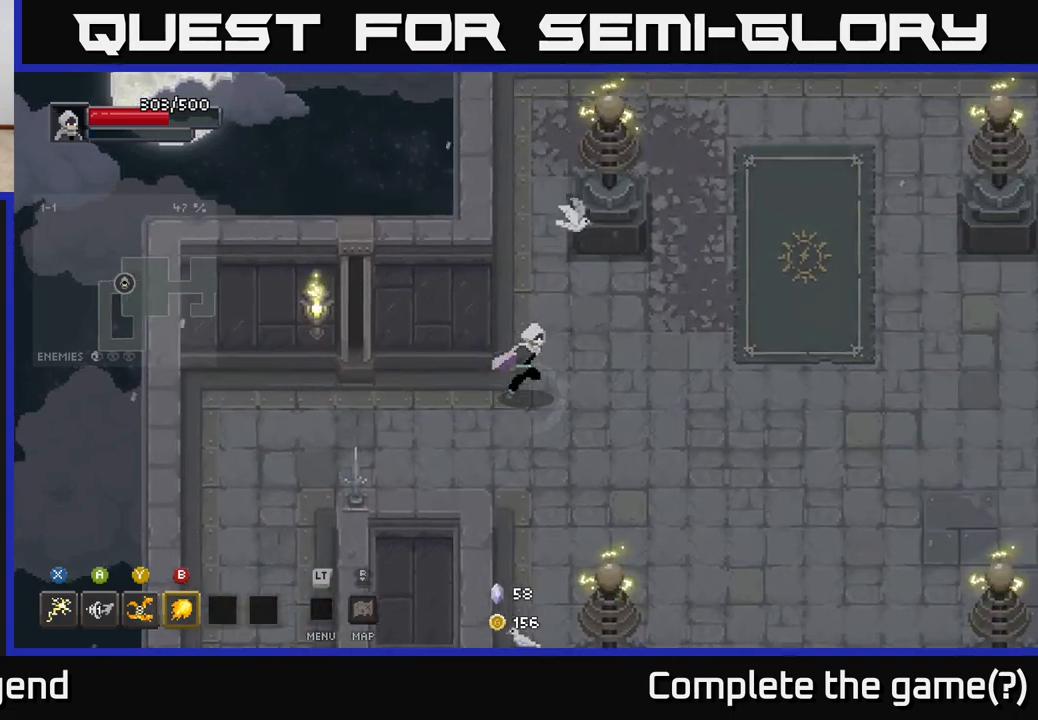
{"buttons": [], "left_stick": "right", "right_stick": "center", "events": []}
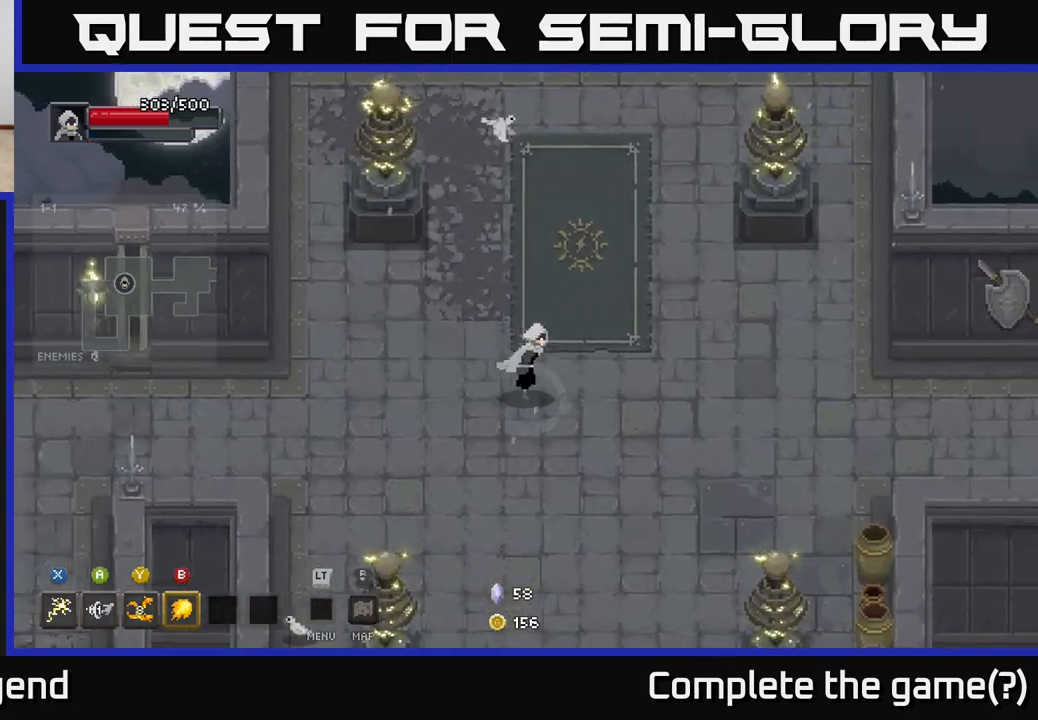
{"buttons": [], "left_stick": "right", "right_stick": "center", "events": []}
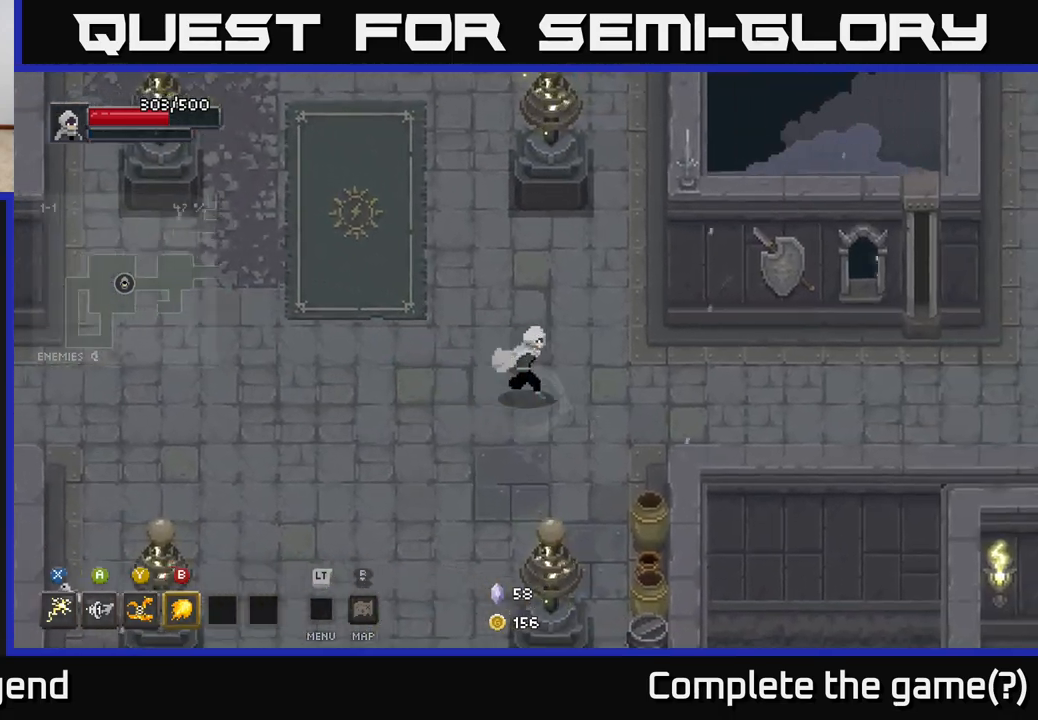
{"buttons": [], "left_stick": "right", "right_stick": "center", "events": []}
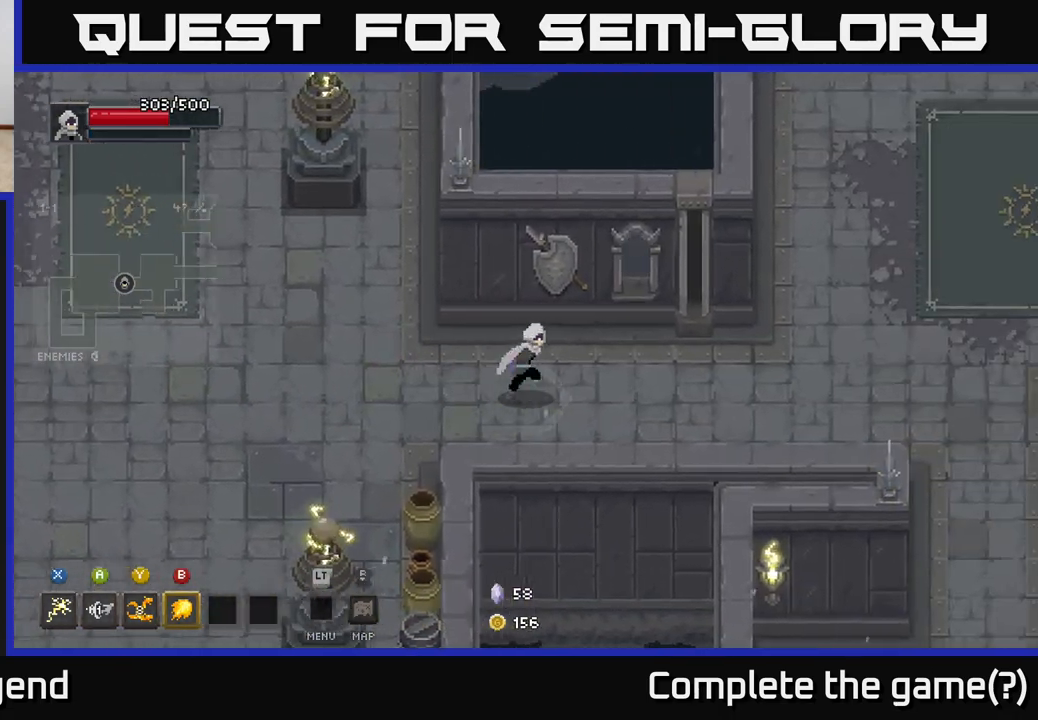
{"buttons": [], "left_stick": "down-left", "right_stick": "center", "events": [[217, "left_stick", "down-left"]]}
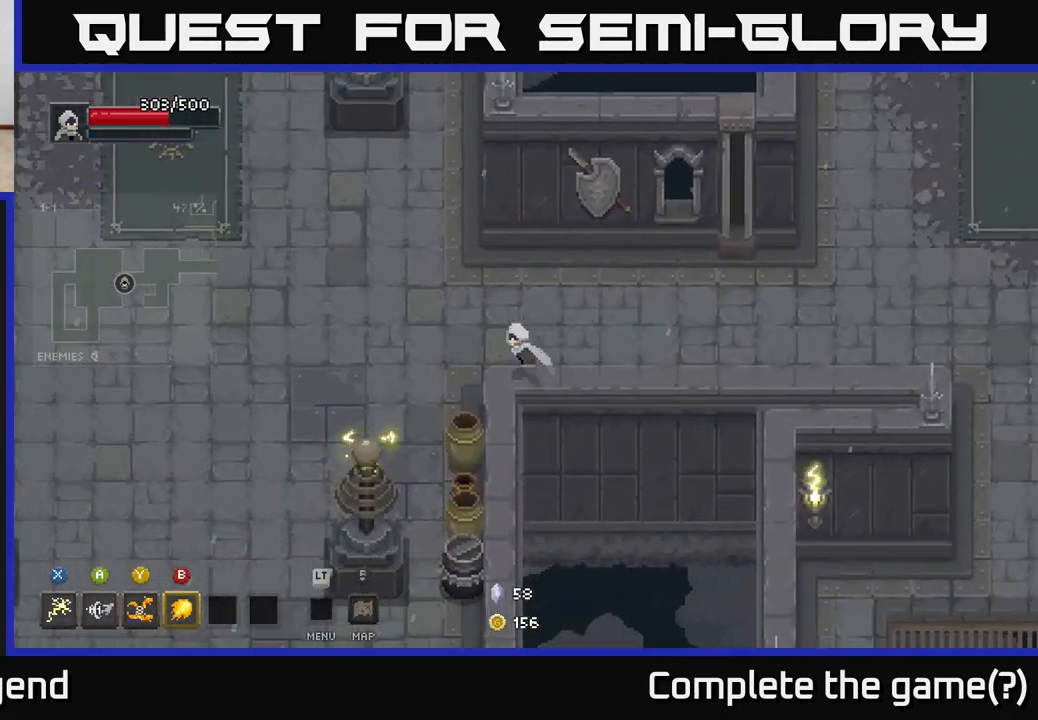
{"buttons": [], "left_stick": "down", "right_stick": "center", "events": [[217, "left_stick", "down"]]}
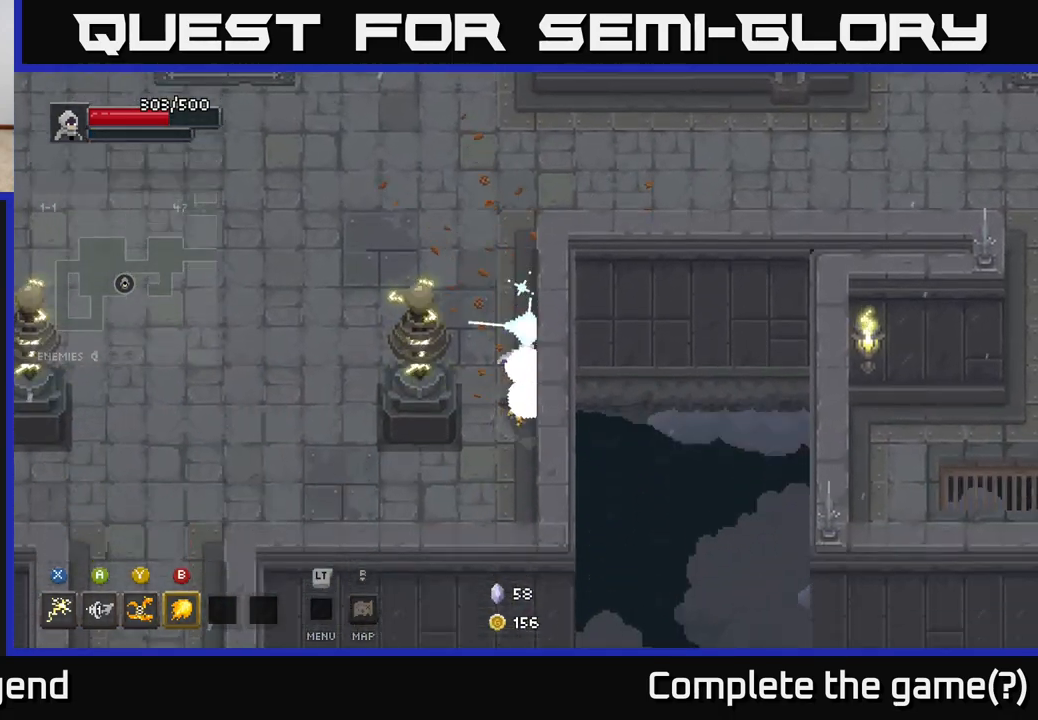
{"buttons": [], "left_stick": "up", "right_stick": "center", "events": [[167, "left_stick", "up-left"], [250, "left_stick", "up"]]}
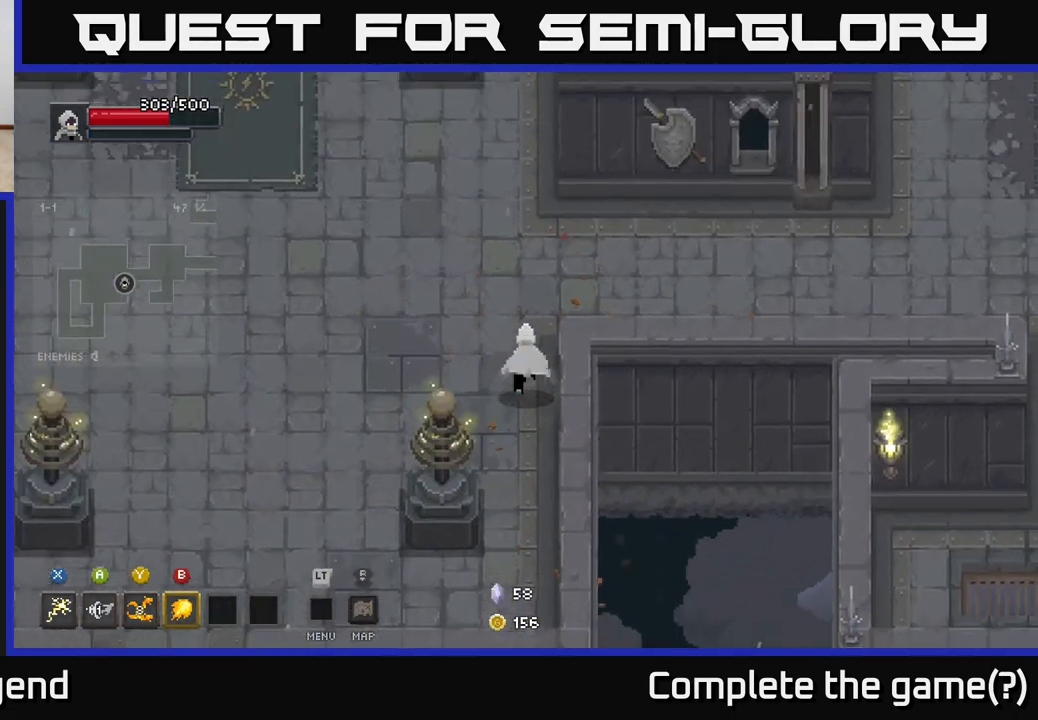
{"buttons": [], "left_stick": "right", "right_stick": "center", "events": [[133, "left_stick", "up-right"], [383, "left_stick", "right"]]}
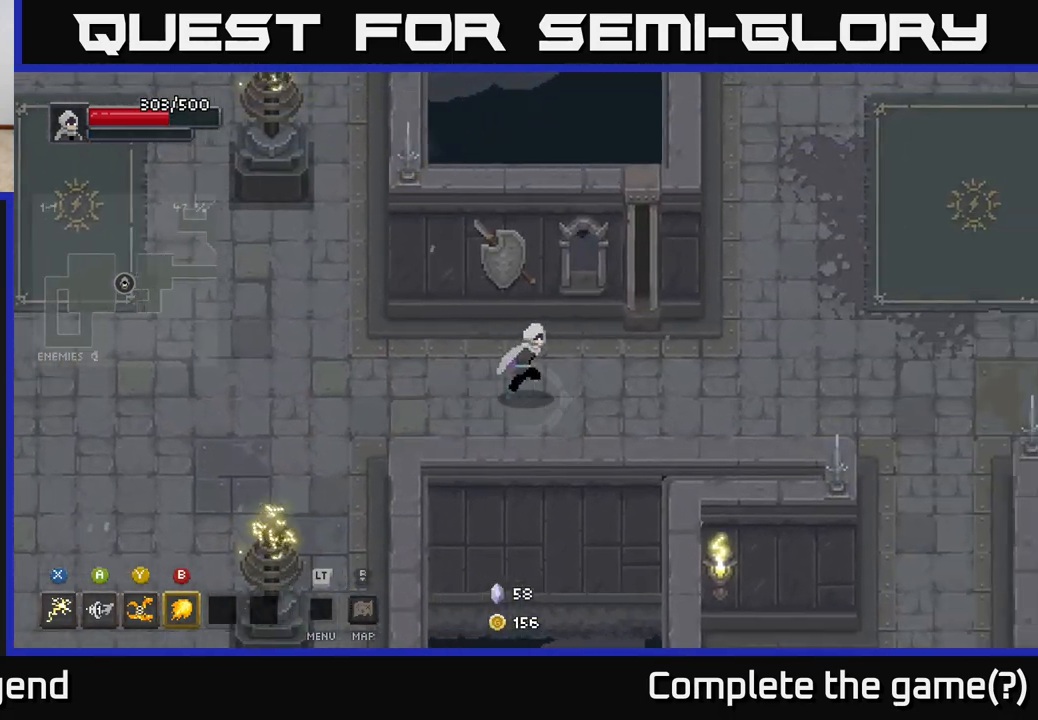
{"buttons": [], "left_stick": "right", "right_stick": "center", "events": []}
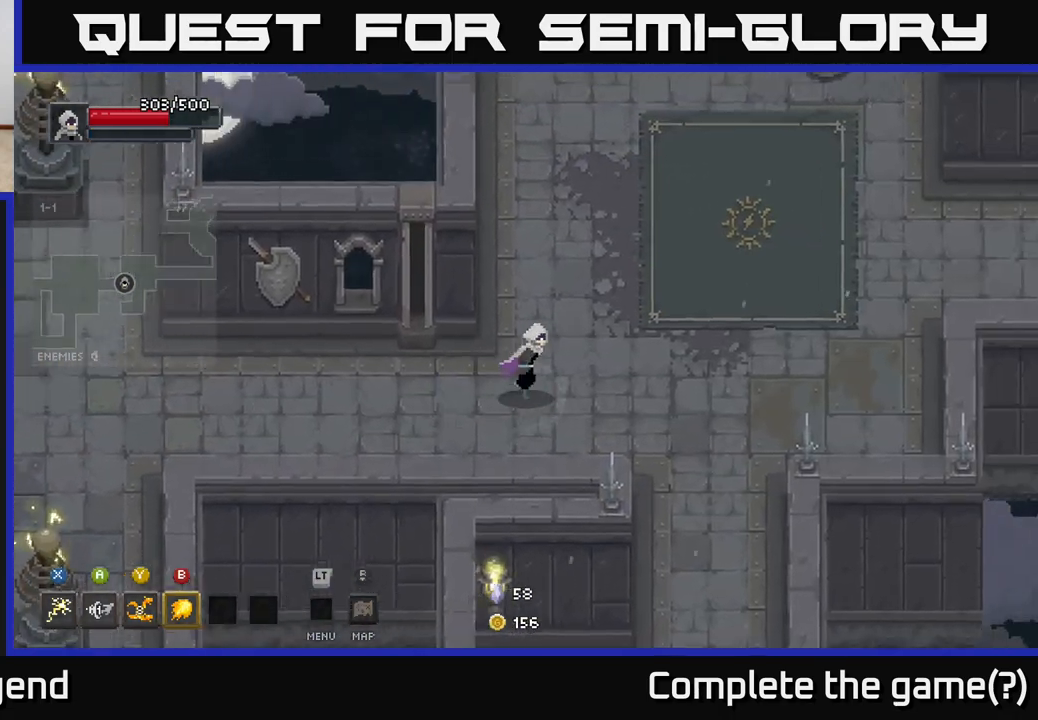
{"buttons": [], "left_stick": "right", "right_stick": "center", "events": []}
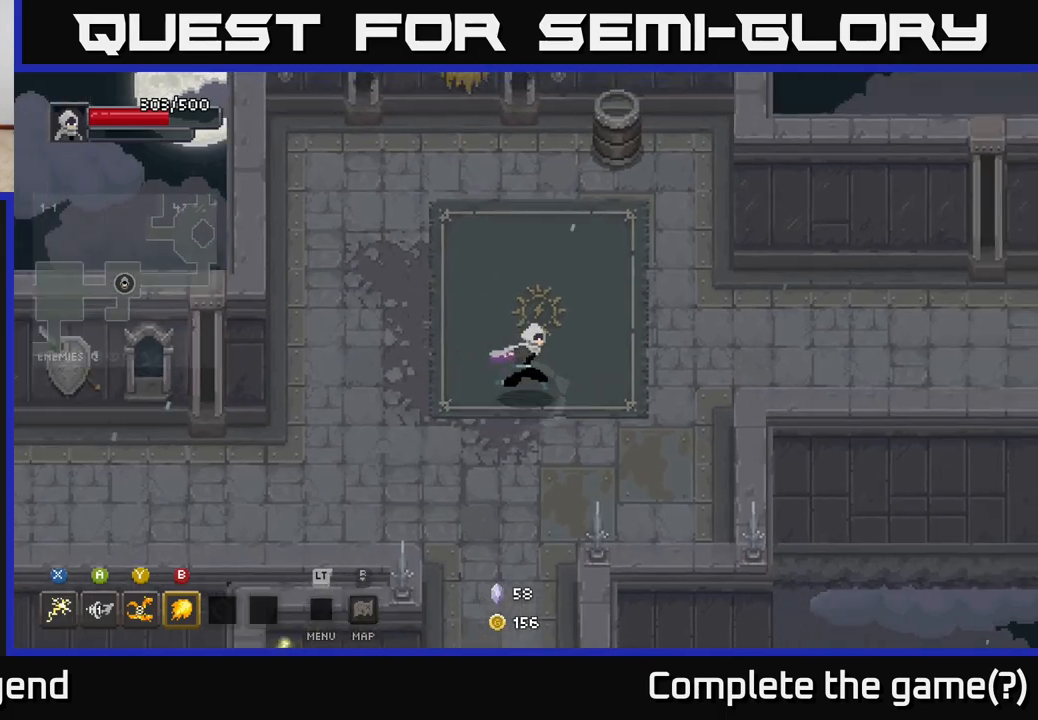
{"buttons": [], "left_stick": "right", "right_stick": "center", "events": []}
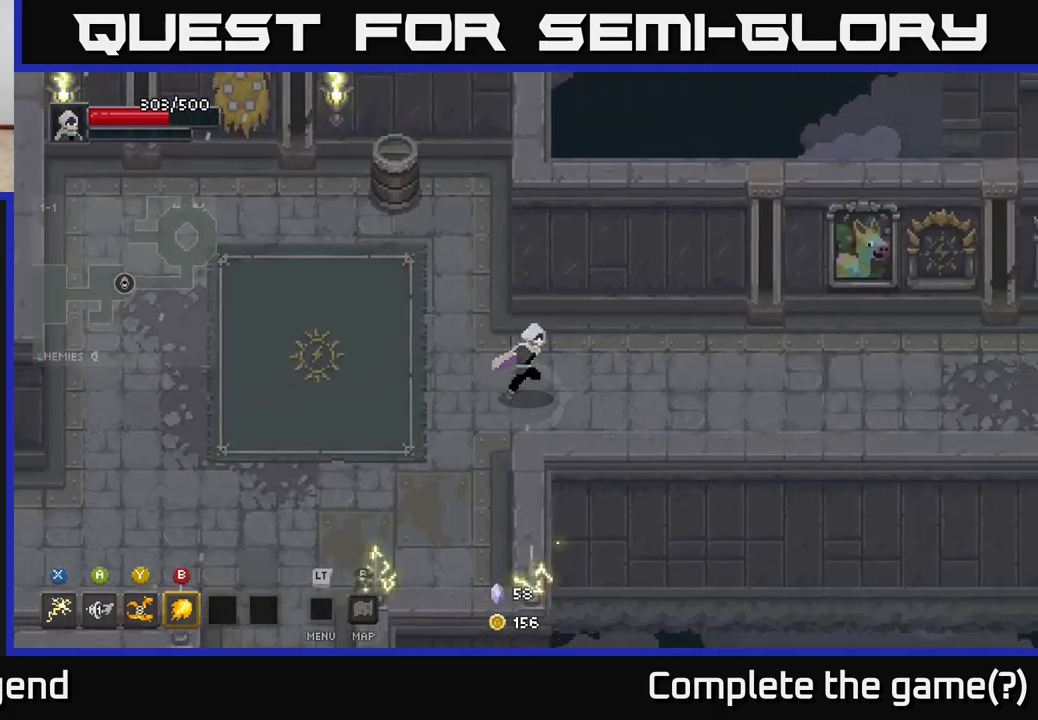
{"buttons": [], "left_stick": "right", "right_stick": "center", "events": []}
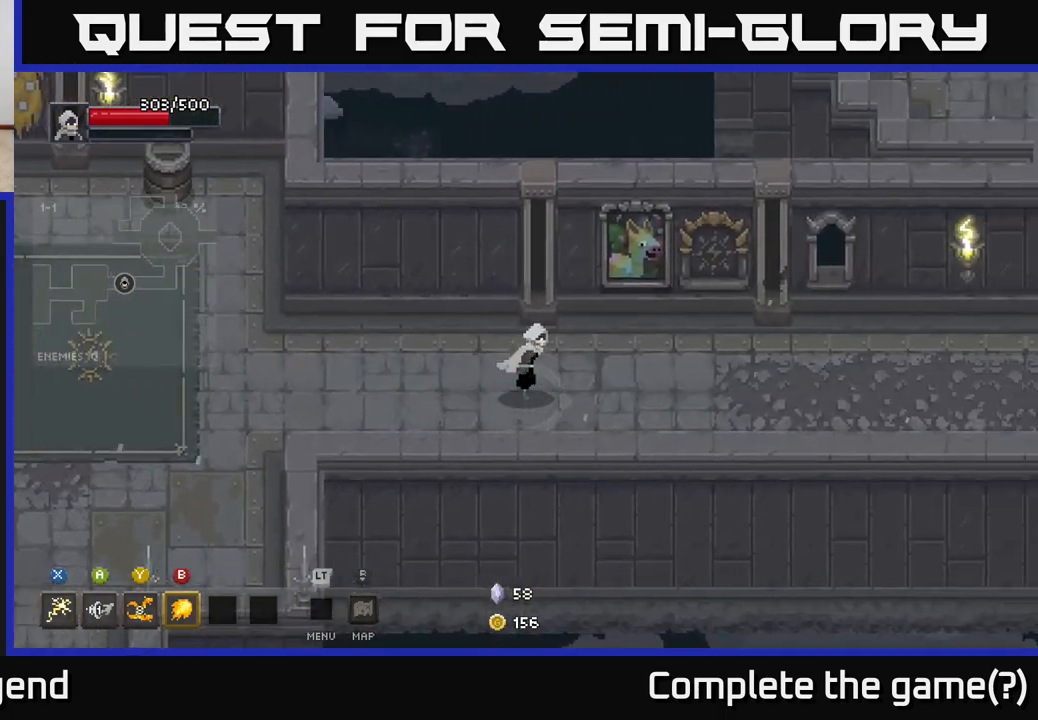
{"buttons": [], "left_stick": "right", "right_stick": "center", "events": []}
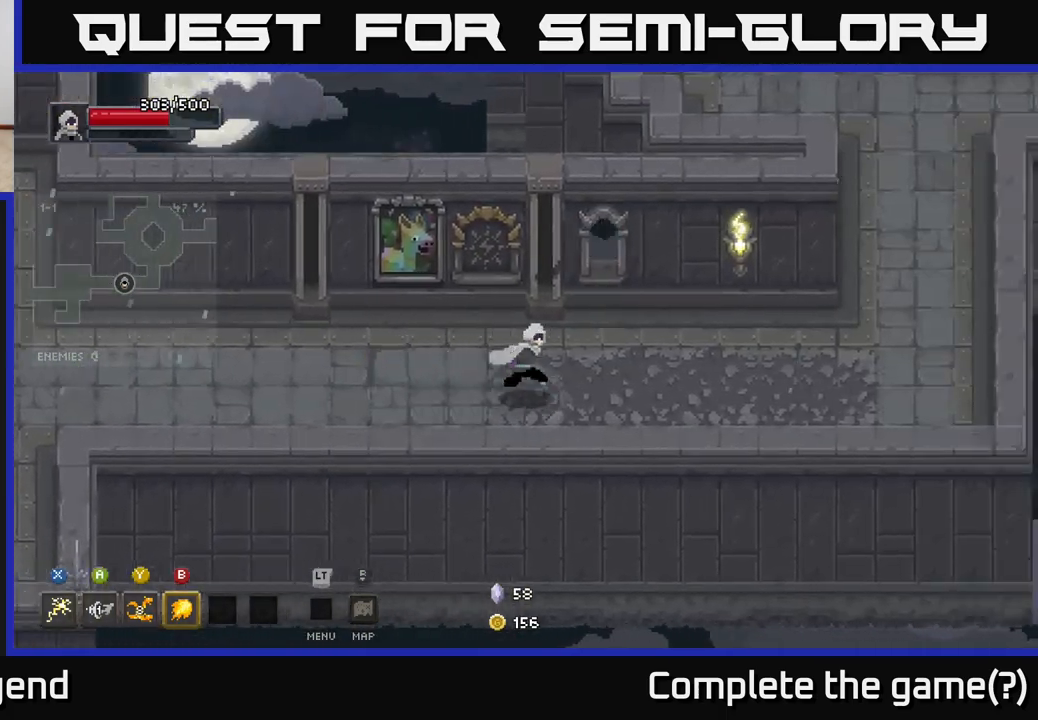
{"buttons": [], "left_stick": "right", "right_stick": "center", "events": []}
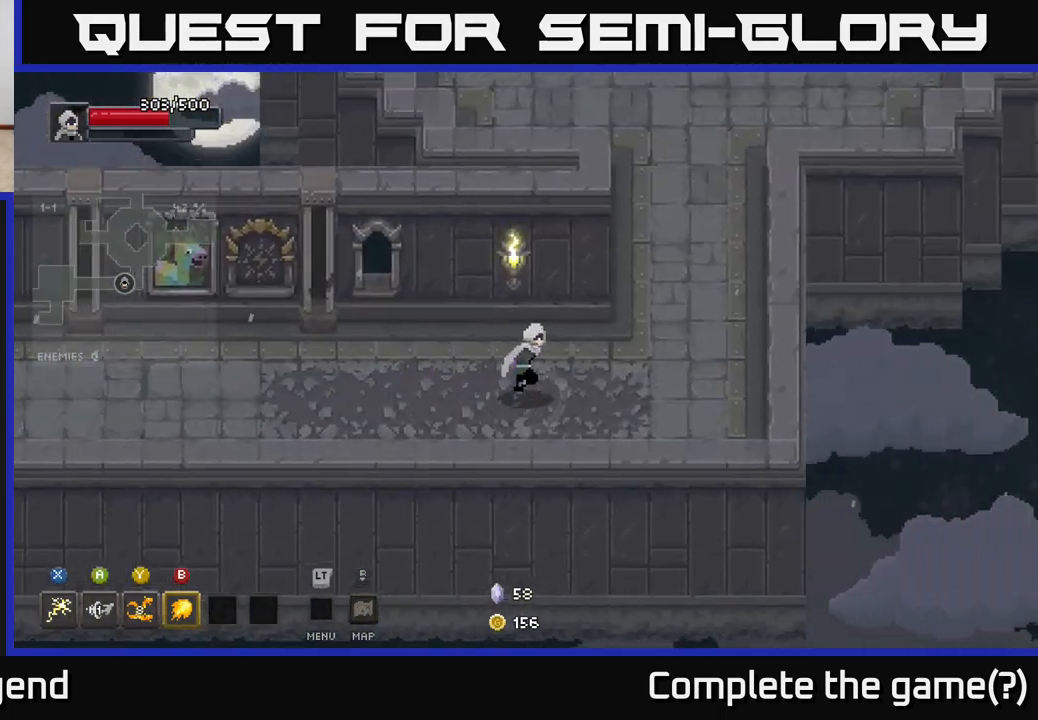
{"buttons": [], "left_stick": "up", "right_stick": "center", "events": [[200, "left_stick", "up-right"], [417, "left_stick", "up"]]}
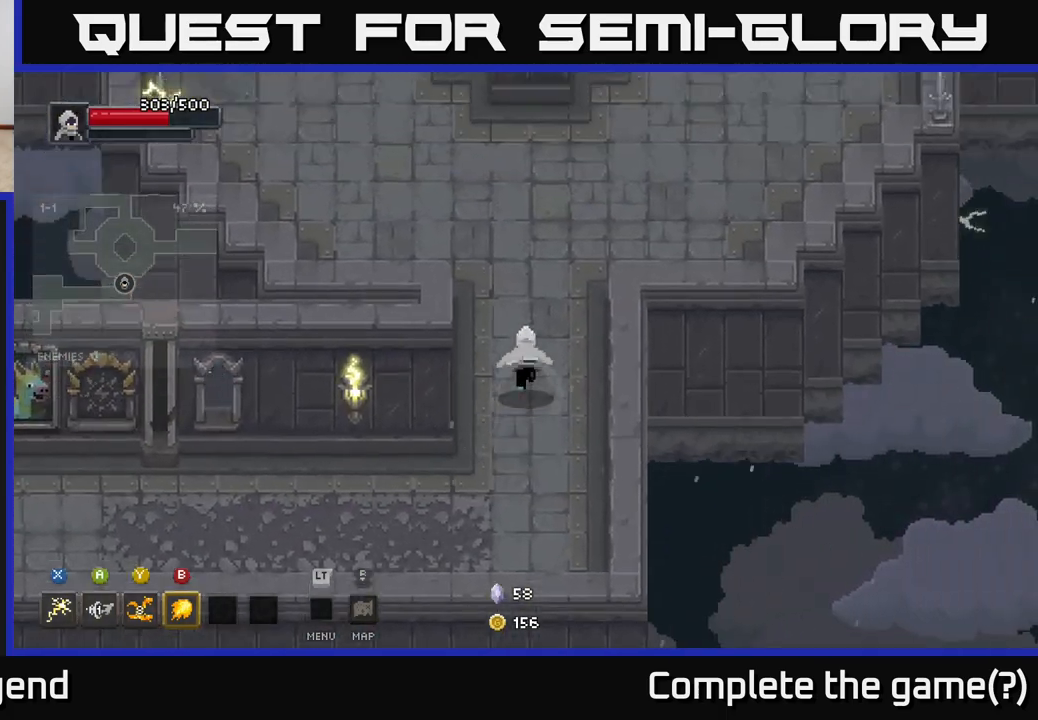
{"buttons": [], "left_stick": "up-left", "right_stick": "center", "events": [[300, "left_stick", "up-left"]]}
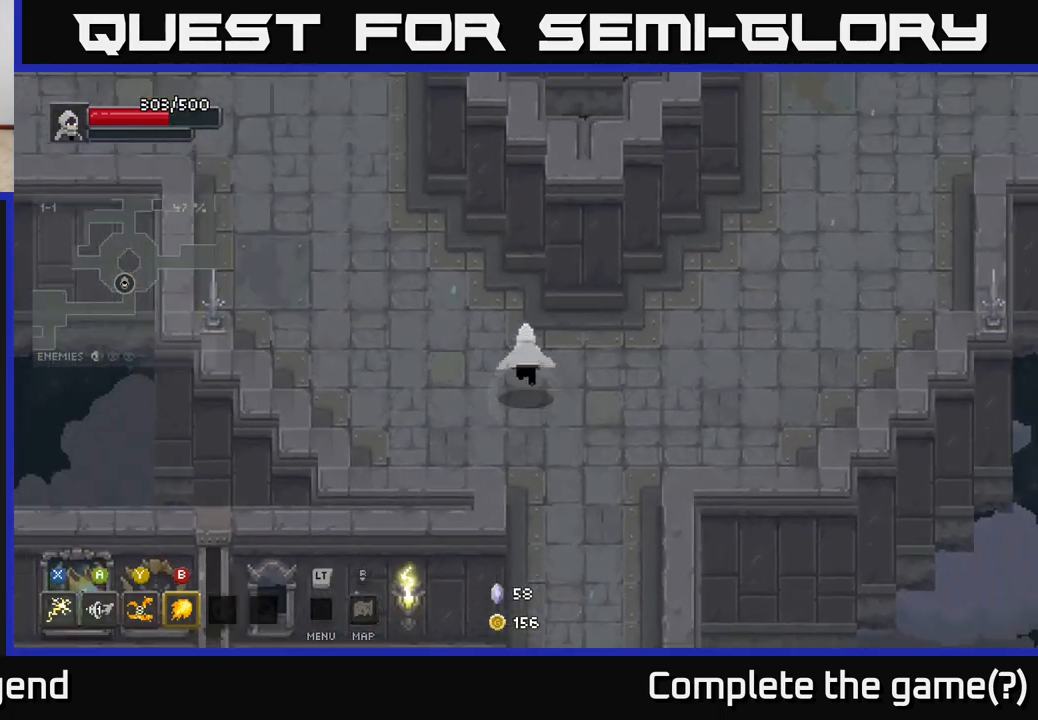
{"buttons": [], "left_stick": "up-left", "right_stick": "center", "events": []}
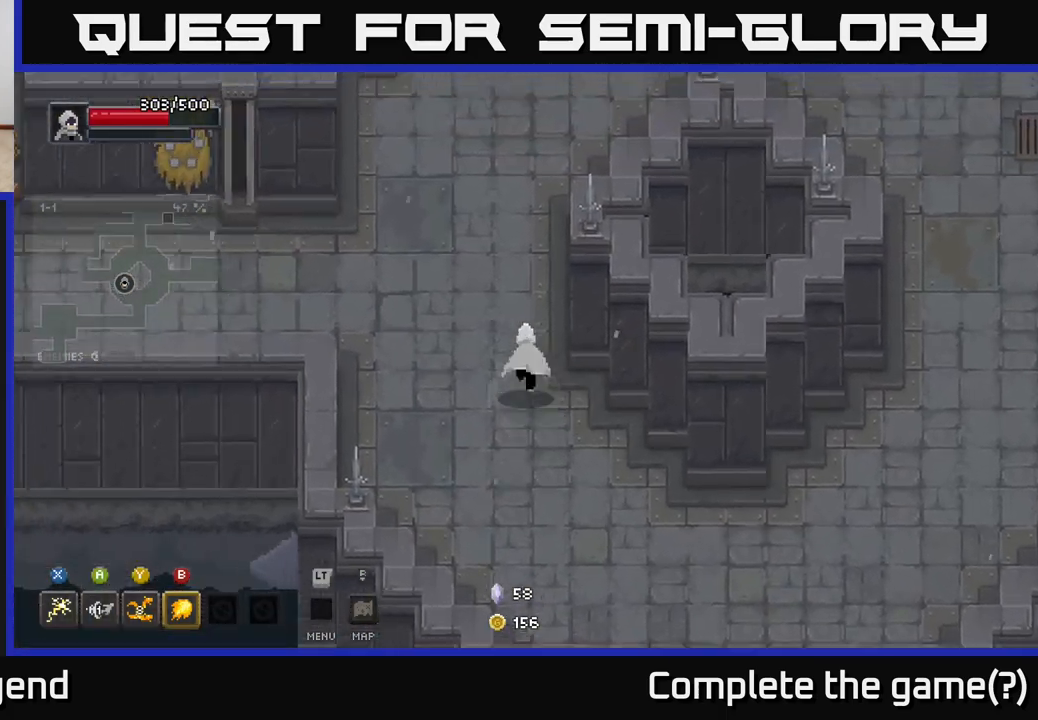
{"buttons": [], "left_stick": "left", "right_stick": "center", "events": [[333, "left_stick", "left"]]}
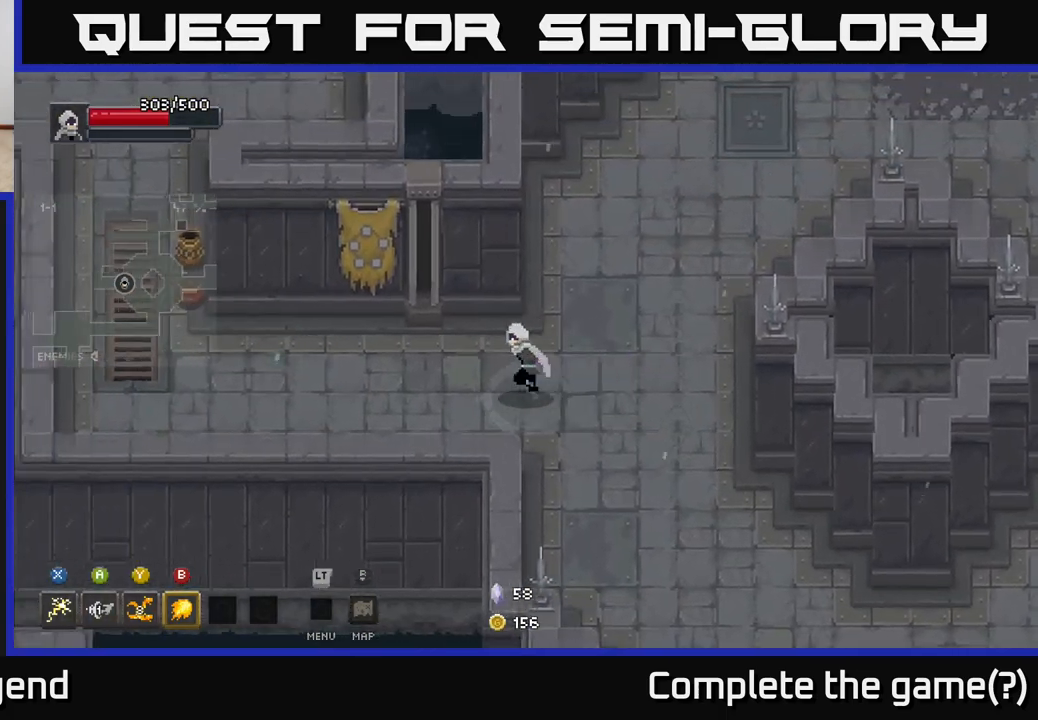
{"buttons": [], "left_stick": "left", "right_stick": "center", "events": []}
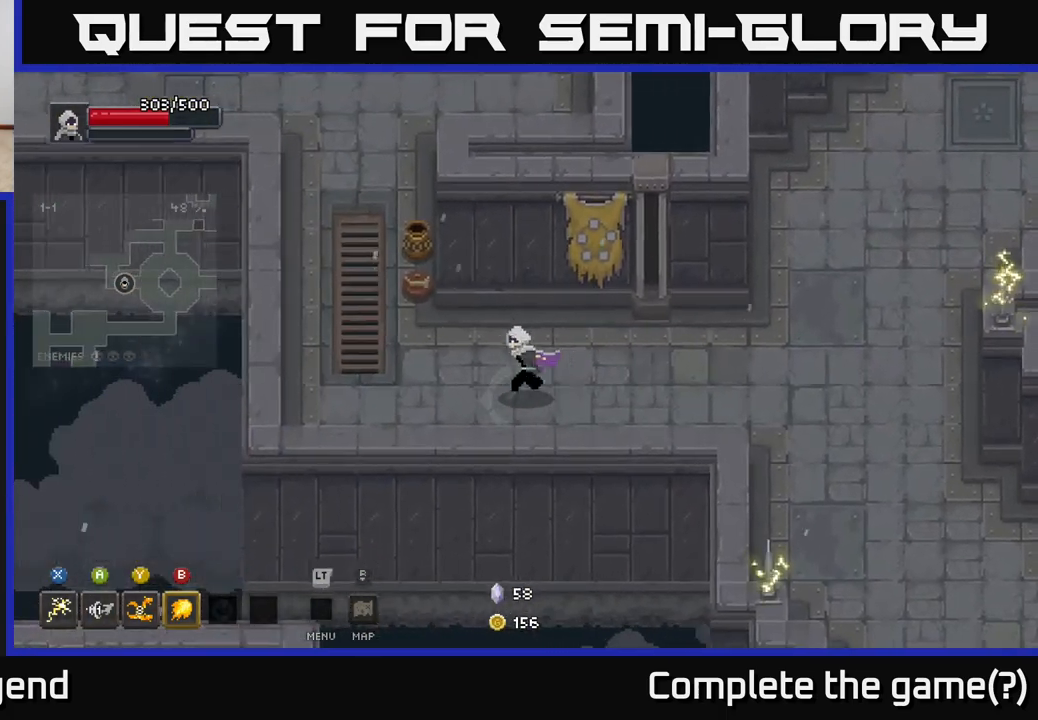
{"buttons": [], "left_stick": "up", "right_stick": "center", "events": [[217, "left_stick", "up-left"], [367, "left_stick", "up"]]}
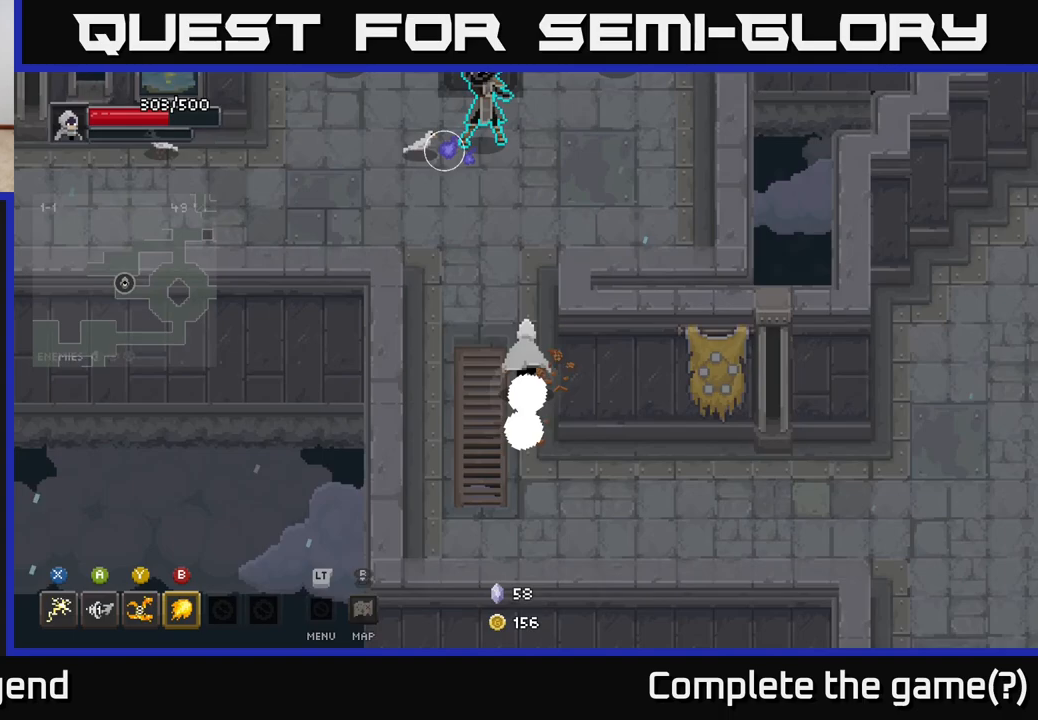
{"buttons": ["B"], "left_stick": "up", "right_stick": "center", "events": [[433, "B", "down"]]}
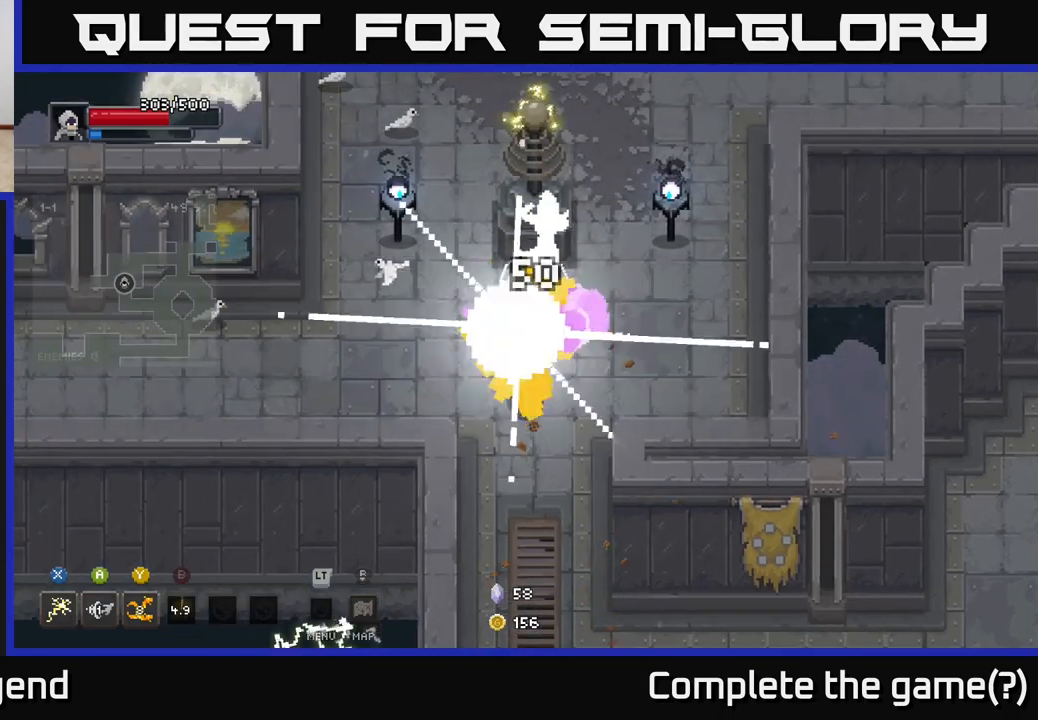
{"buttons": ["X"], "left_stick": "up-right", "right_stick": "center", "events": [[33, "B", "up"], [383, "X", "down"], [433, "left_stick", "up-right"]]}
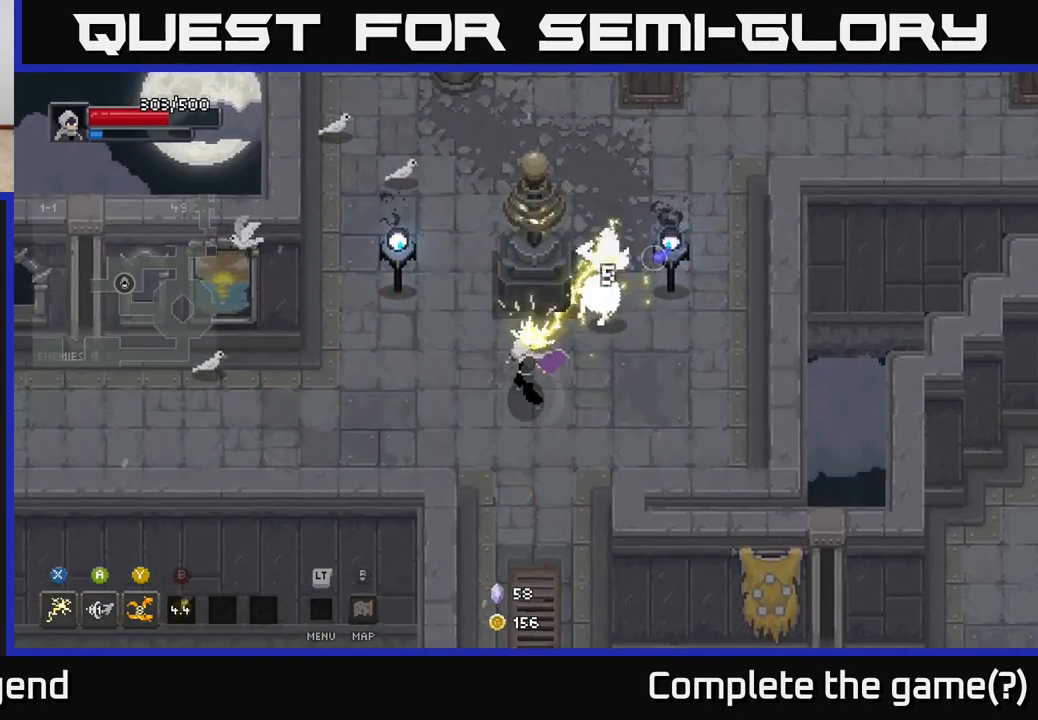
{"buttons": [], "left_stick": "up-right", "right_stick": "center", "events": [[350, "X", "up"], [417, "Y", "down"], [500, "Y", "up"]]}
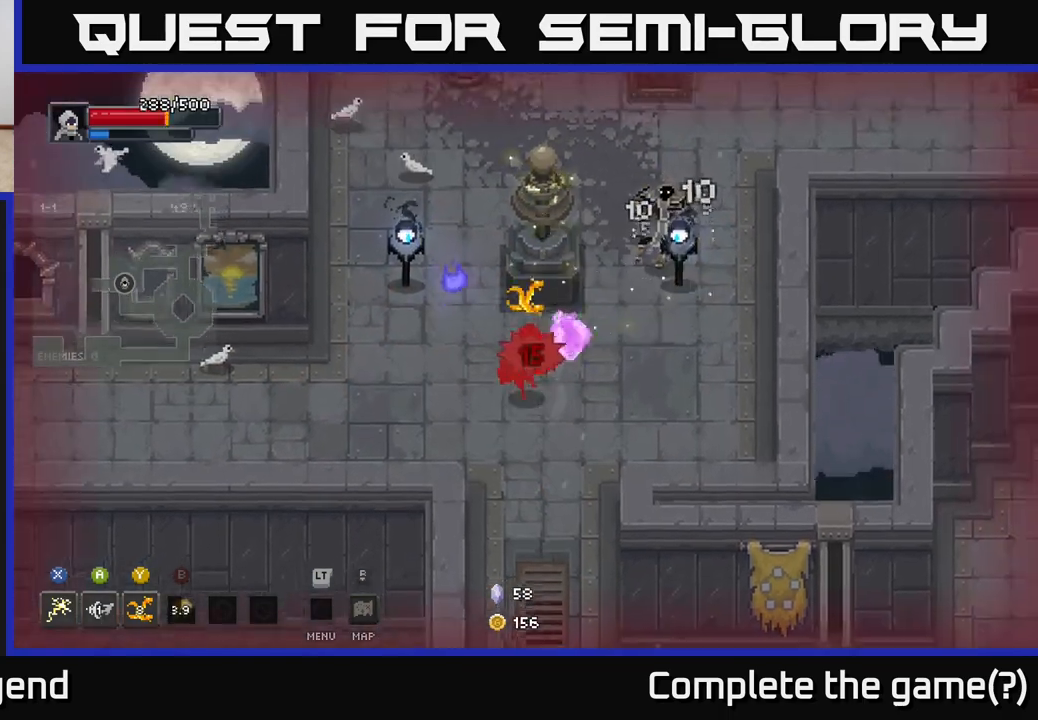
{"buttons": [], "left_stick": "down", "right_stick": "center", "events": [[217, "left_stick", "right"], [333, "A", "down"], [433, "left_stick", "down"], [450, "A", "up"]]}
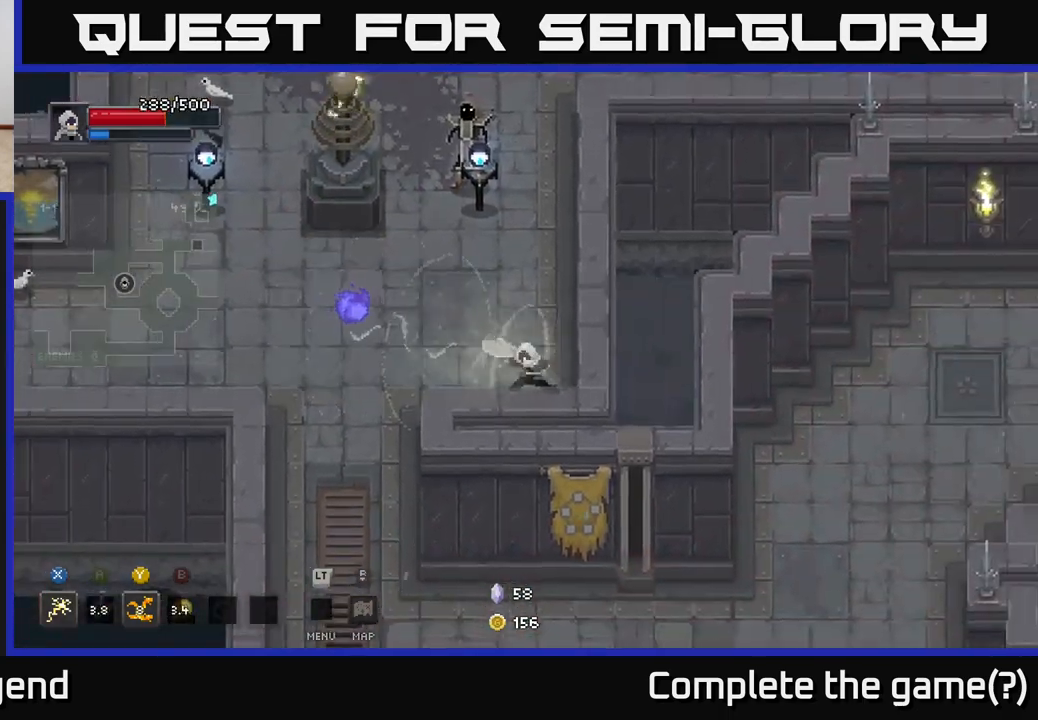
{"buttons": [], "left_stick": "up", "right_stick": "center", "events": [[17, "left_stick", "right"], [133, "left_stick", "up"], [267, "Y", "down"], [383, "Y", "up"]]}
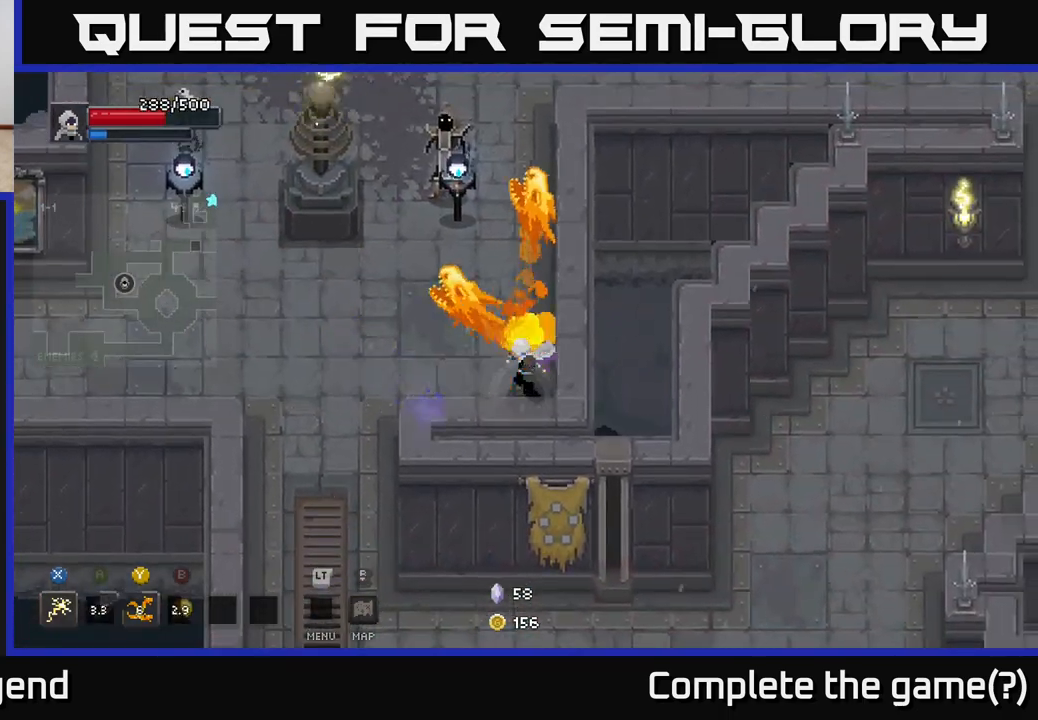
{"buttons": [], "left_stick": "up", "right_stick": "center", "events": []}